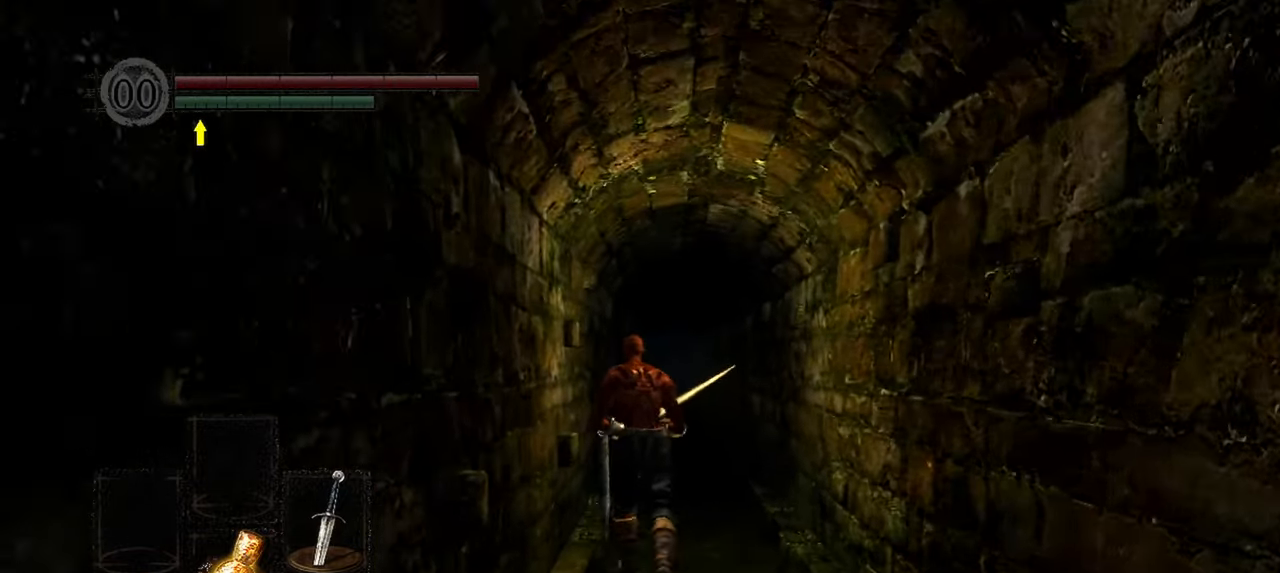
Gameplay with a controller (Xbox layout); each line is a JSON object with the inputs held at the frame after it. "events" lists button and stick changes between this image and that frame as [ms after this image, input, new state], when the widget could be followed in between. Not read: L3.
{"buttons": [], "left_stick": "up", "right_stick": "center", "events": []}
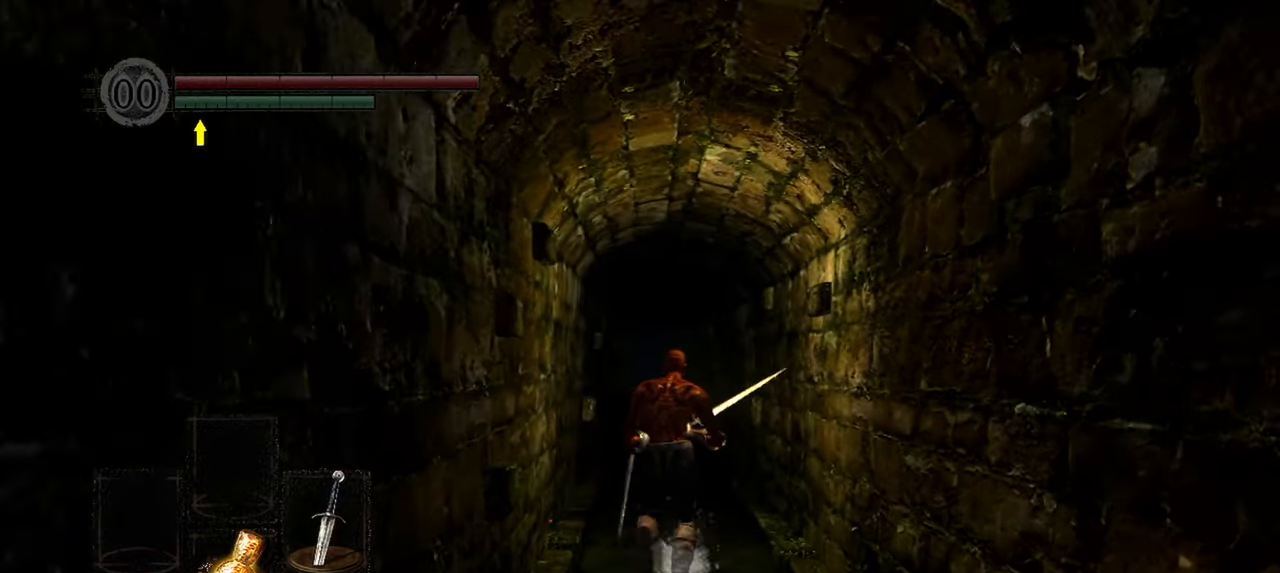
{"buttons": [], "left_stick": "up", "right_stick": "center", "events": []}
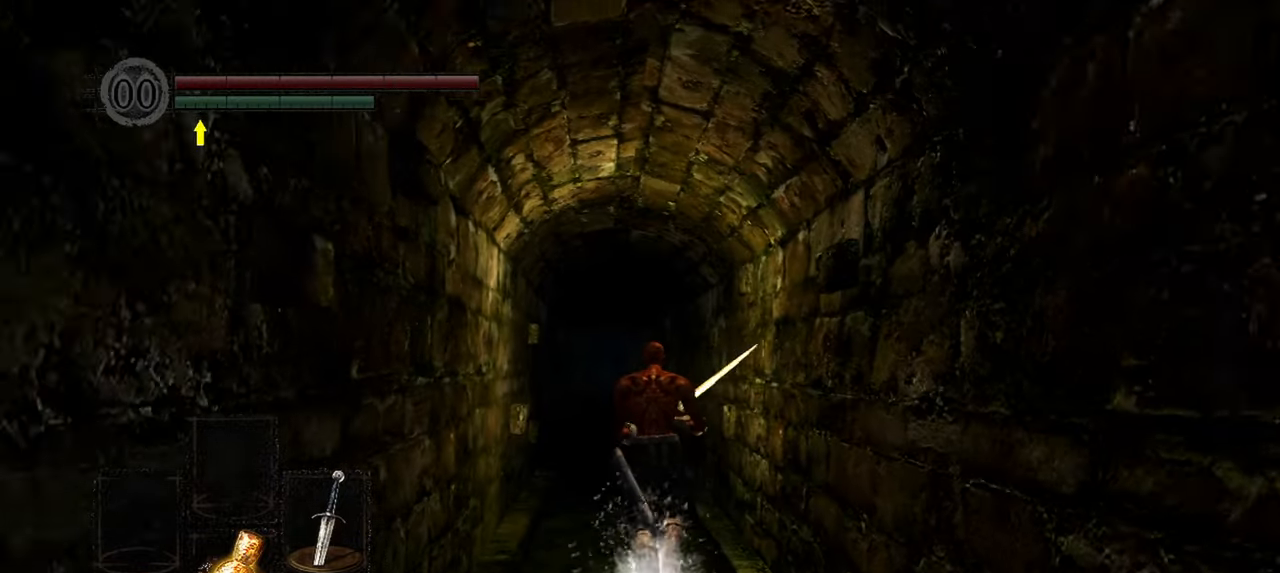
{"buttons": [], "left_stick": "up", "right_stick": "center", "events": []}
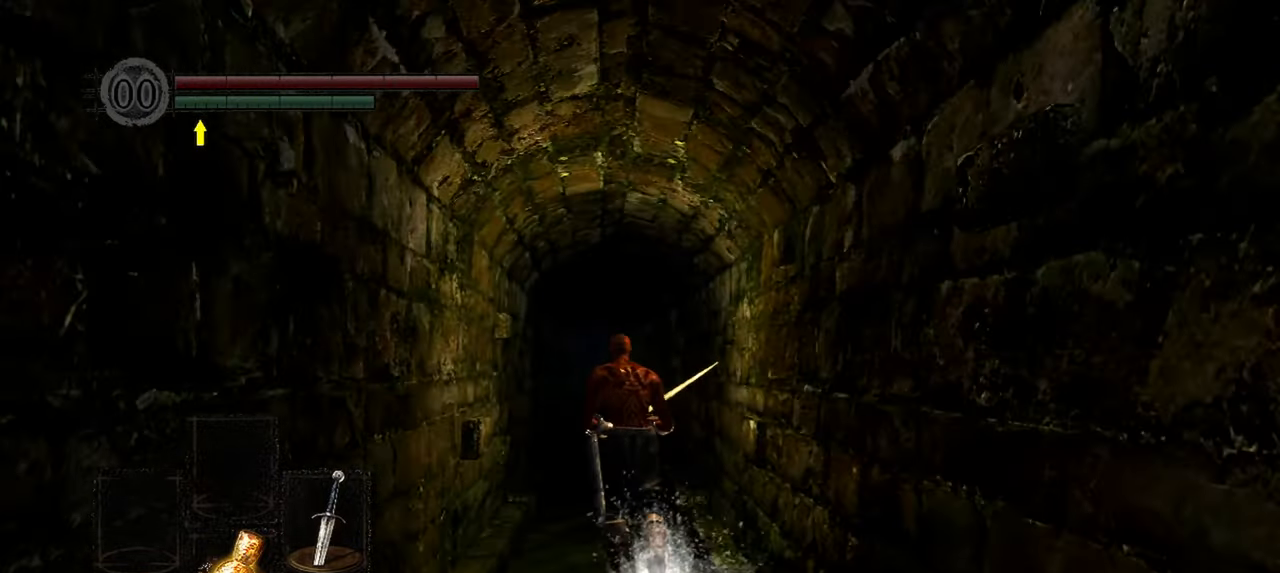
{"buttons": [], "left_stick": "up", "right_stick": "center", "events": []}
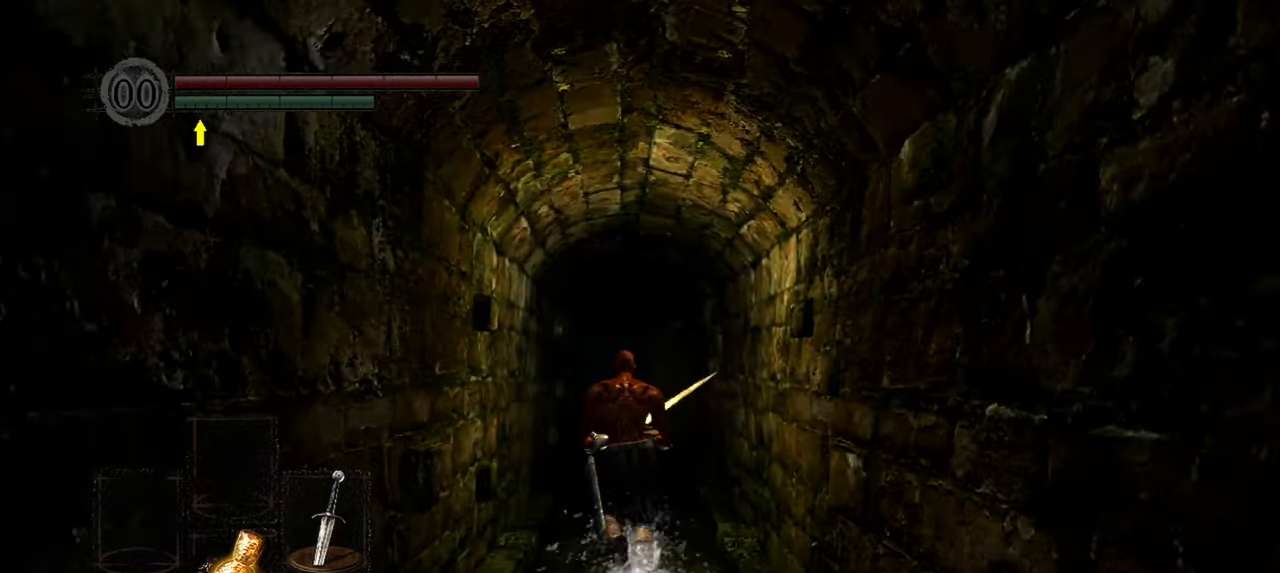
{"buttons": [], "left_stick": "up", "right_stick": "center", "events": []}
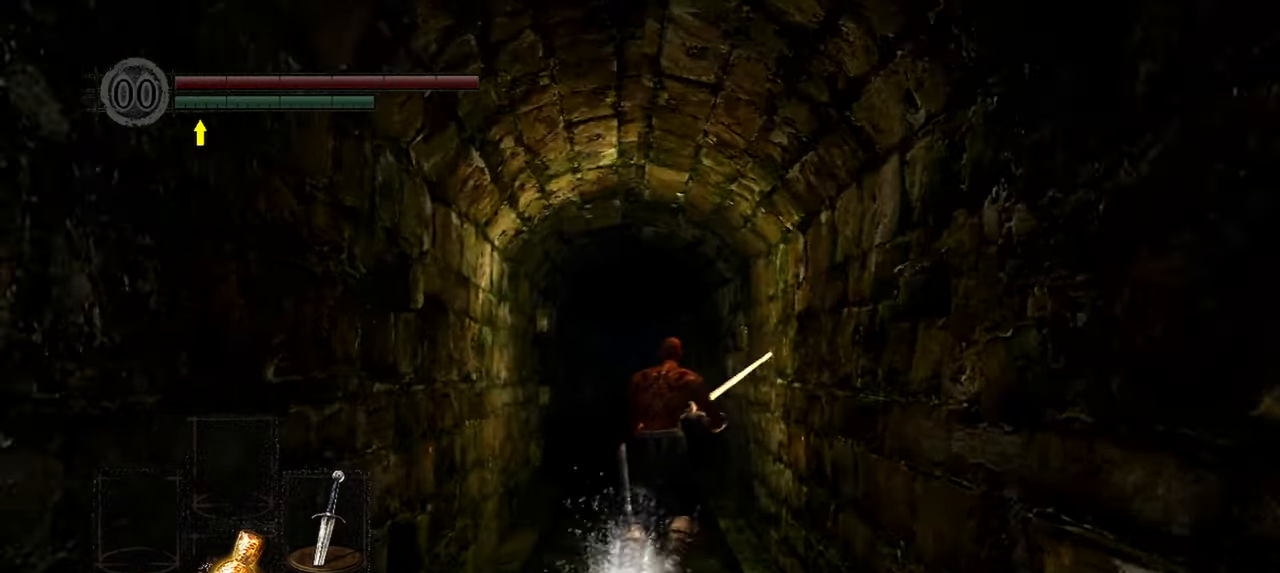
{"buttons": [], "left_stick": "up", "right_stick": "center", "events": []}
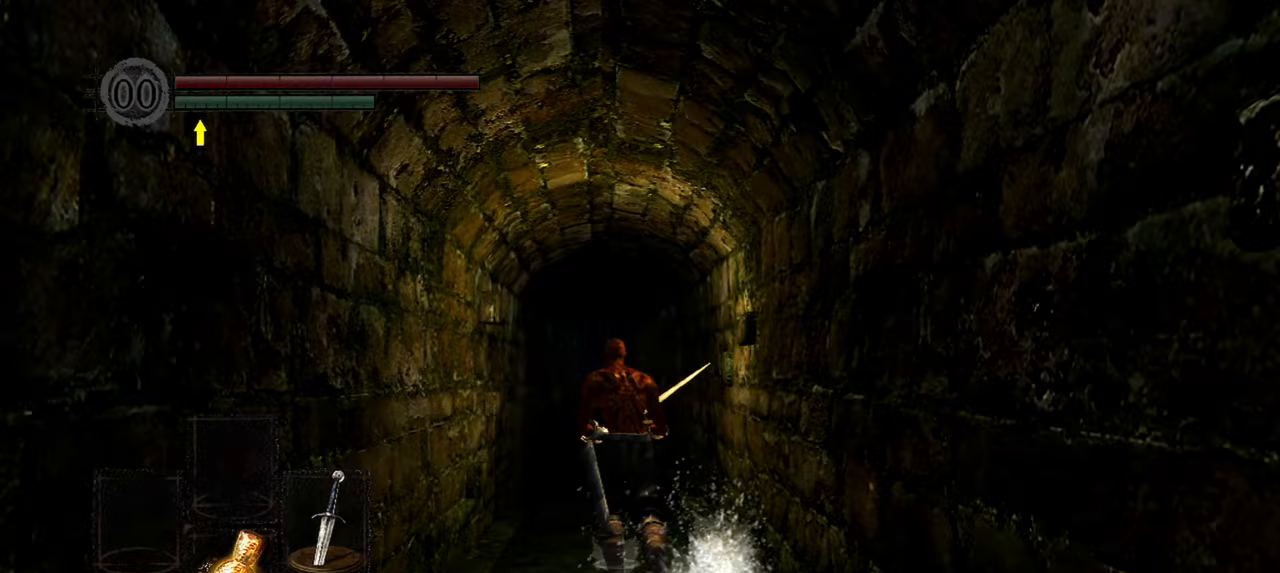
{"buttons": ["B"], "left_stick": "up", "right_stick": "center", "events": [[350, "B", "down"]]}
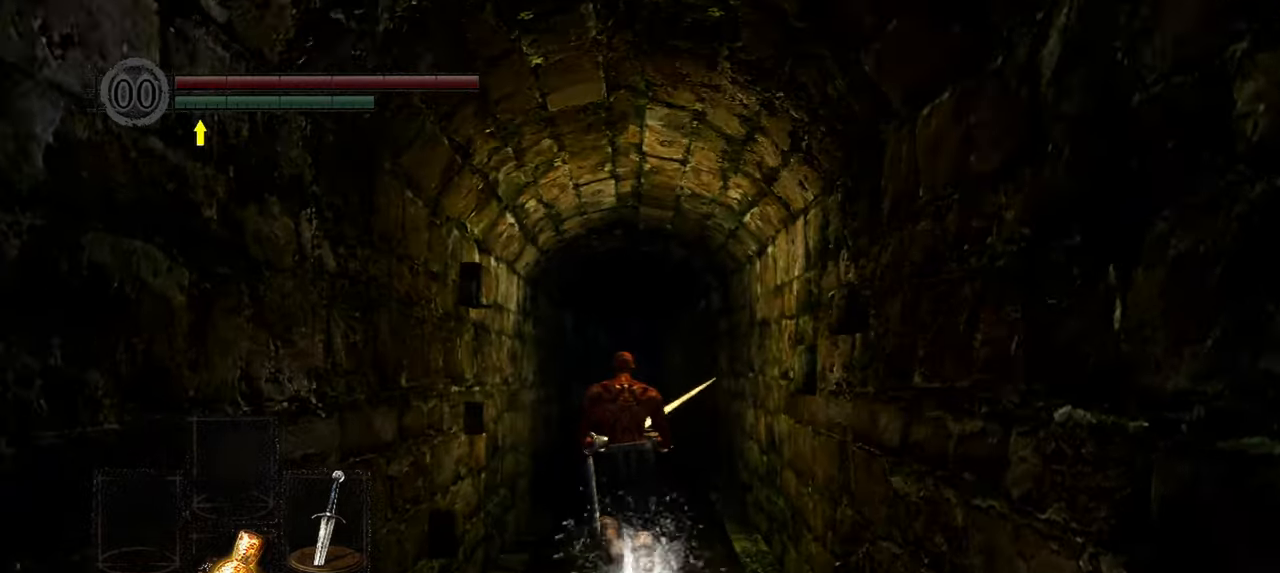
{"buttons": ["B"], "left_stick": "up", "right_stick": "center", "events": [[133, "right_stick", "down"], [250, "right_stick", "center"]]}
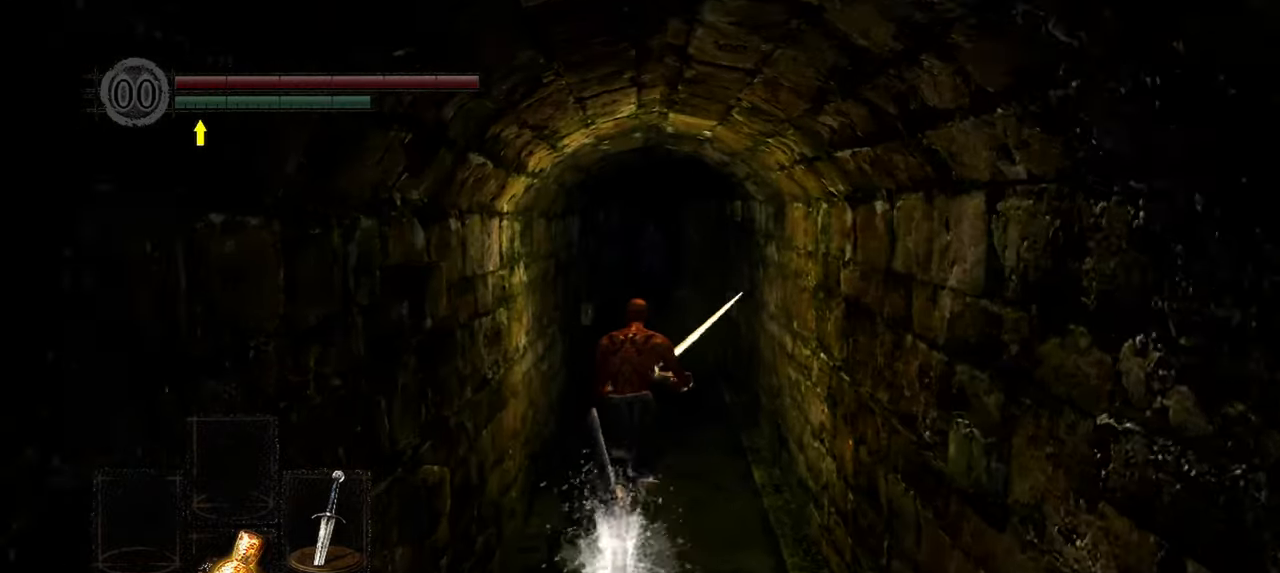
{"buttons": ["B"], "left_stick": "up", "right_stick": "center", "events": []}
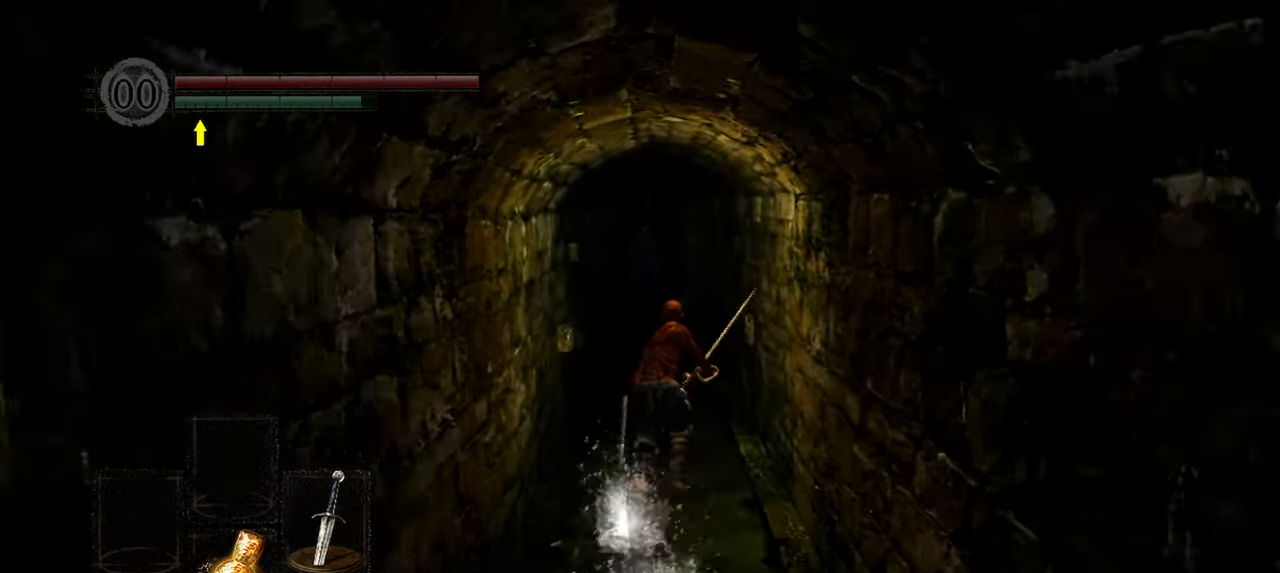
{"buttons": ["B"], "left_stick": "up", "right_stick": "center", "events": []}
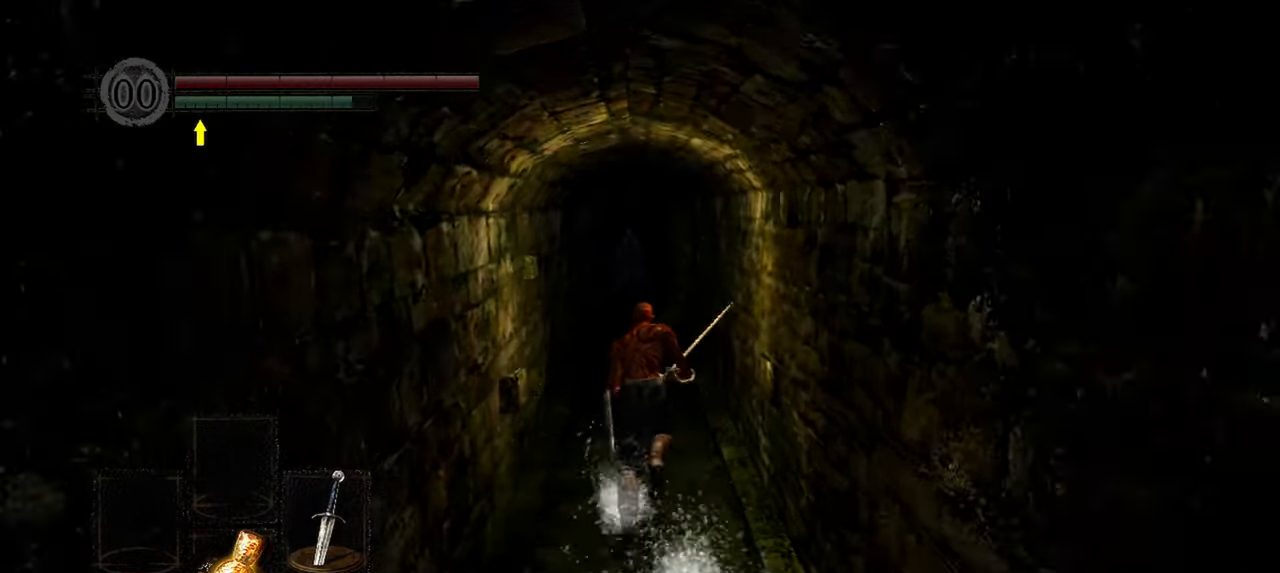
{"buttons": ["B"], "left_stick": "up", "right_stick": "center", "events": []}
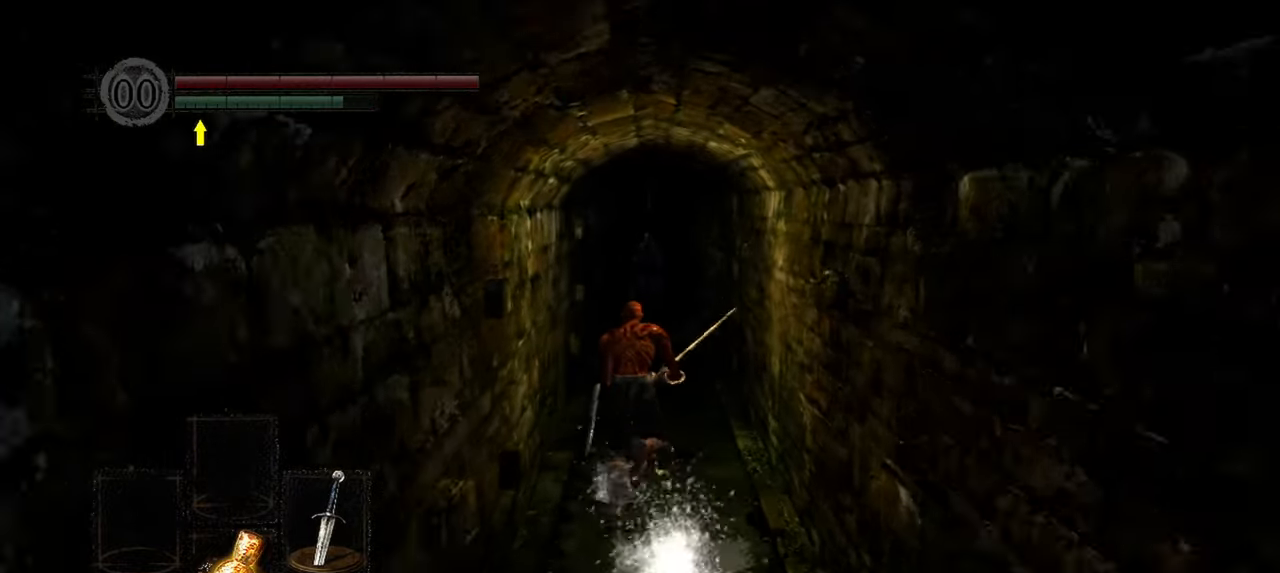
{"buttons": ["B"], "left_stick": "up", "right_stick": "center", "events": []}
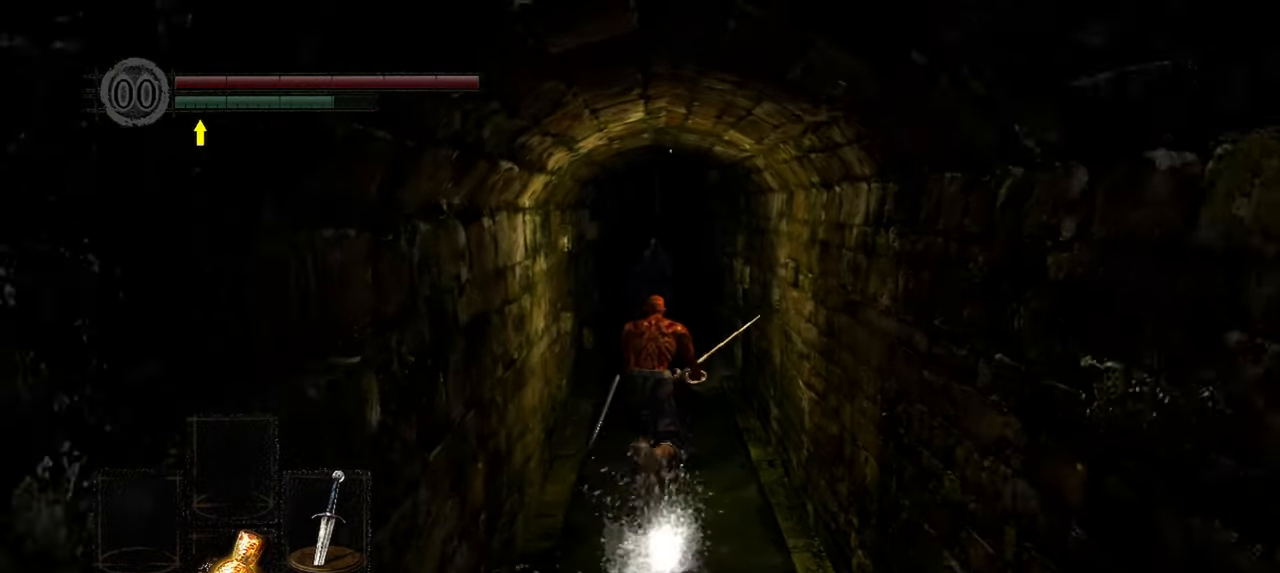
{"buttons": ["B"], "left_stick": "up", "right_stick": "center", "events": []}
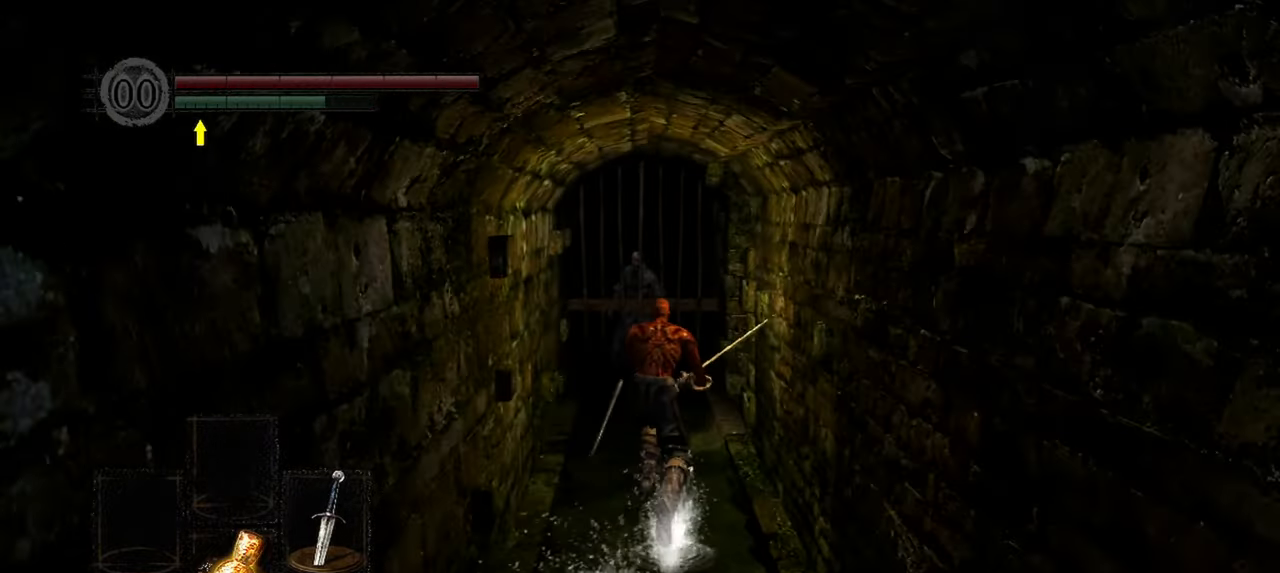
{"buttons": [], "left_stick": "up-right", "right_stick": "right", "events": [[117, "B", "up"], [167, "right_stick", "right"], [250, "left_stick", "up-right"]]}
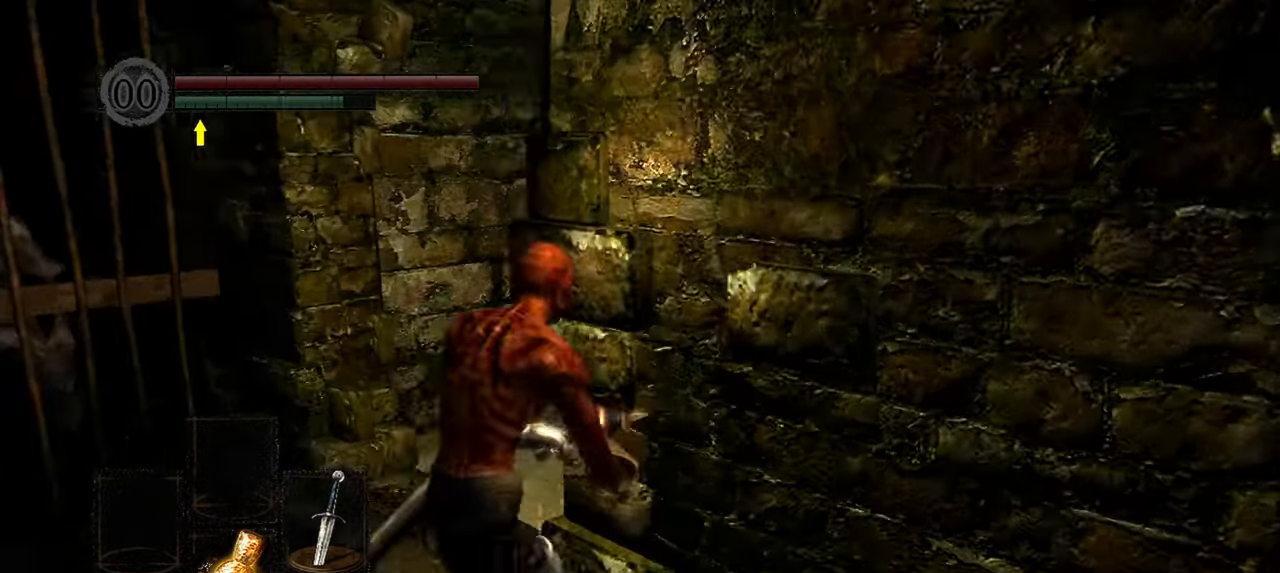
{"buttons": [], "left_stick": "up", "right_stick": "center", "events": [[83, "left_stick", "up"], [450, "right_stick", "center"]]}
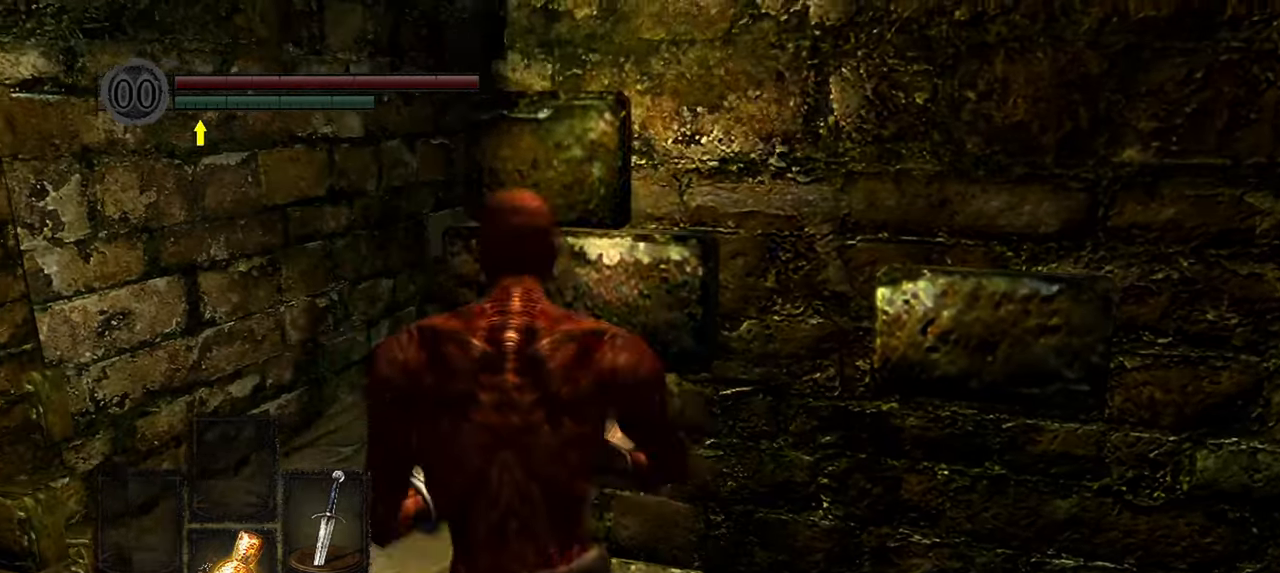
{"buttons": ["B"], "left_stick": "up", "right_stick": "right", "events": [[50, "left_stick", "up-left"], [267, "B", "down"], [317, "left_stick", "up"], [317, "right_stick", "right"]]}
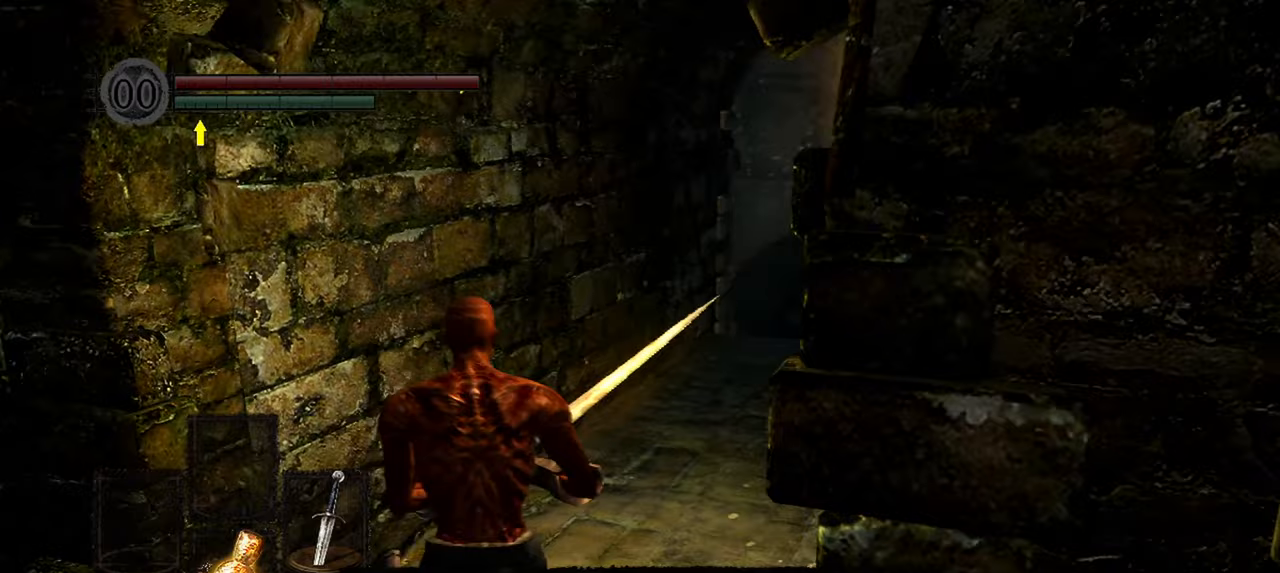
{"buttons": ["B"], "left_stick": "up", "right_stick": "center", "events": [[283, "right_stick", "center"]]}
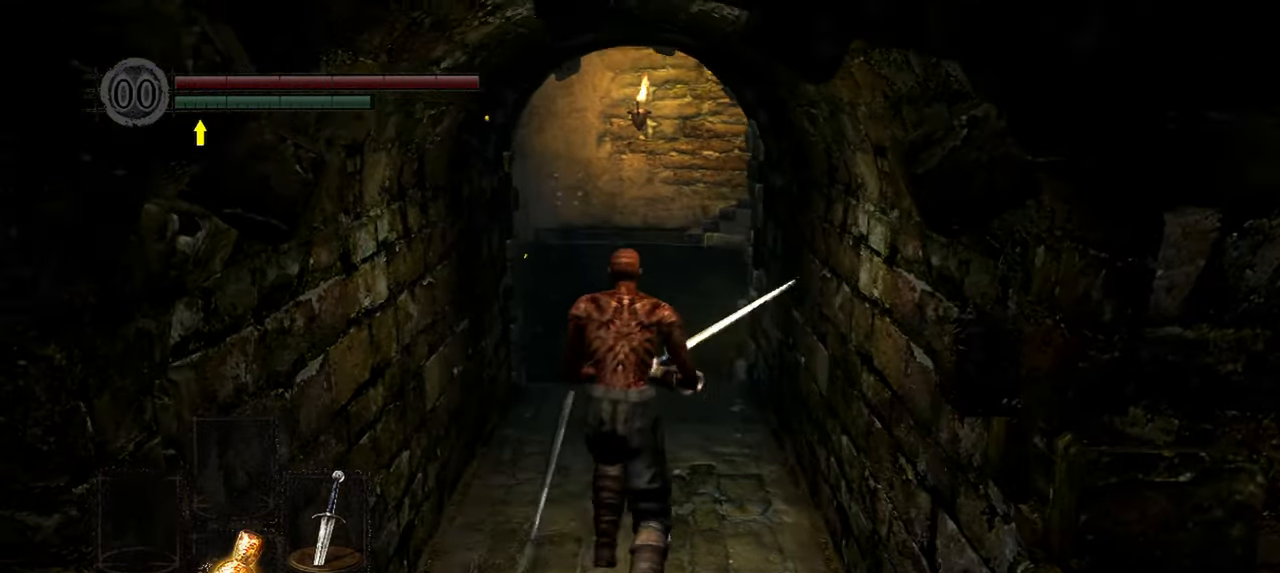
{"buttons": ["B"], "left_stick": "up", "right_stick": "center", "events": []}
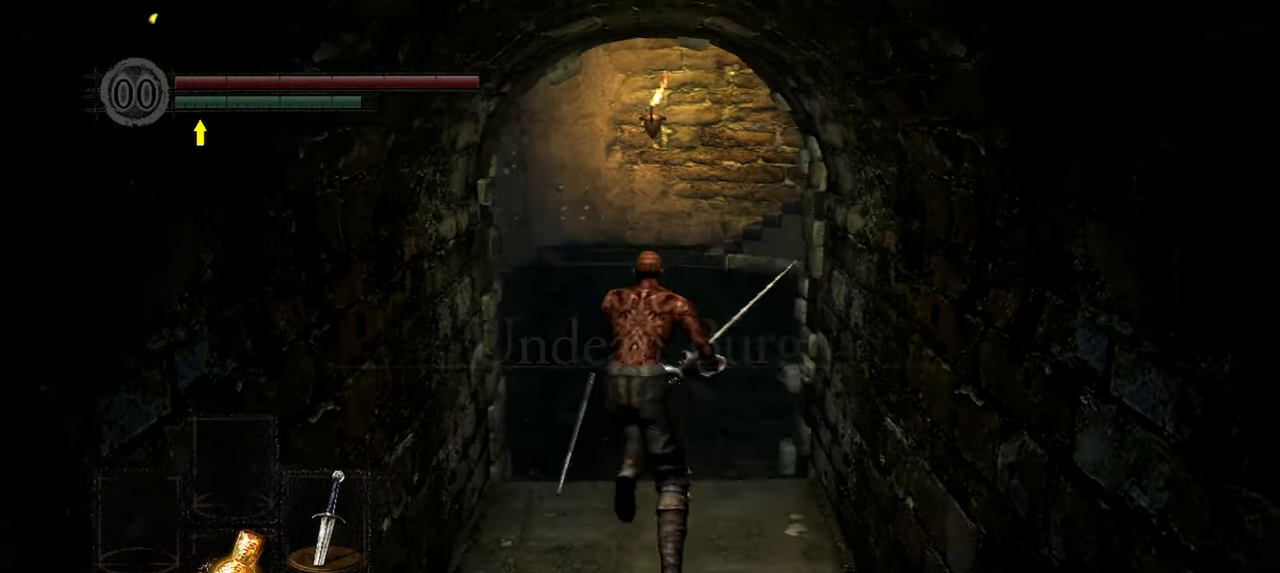
{"buttons": ["B"], "left_stick": "up", "right_stick": "center", "events": []}
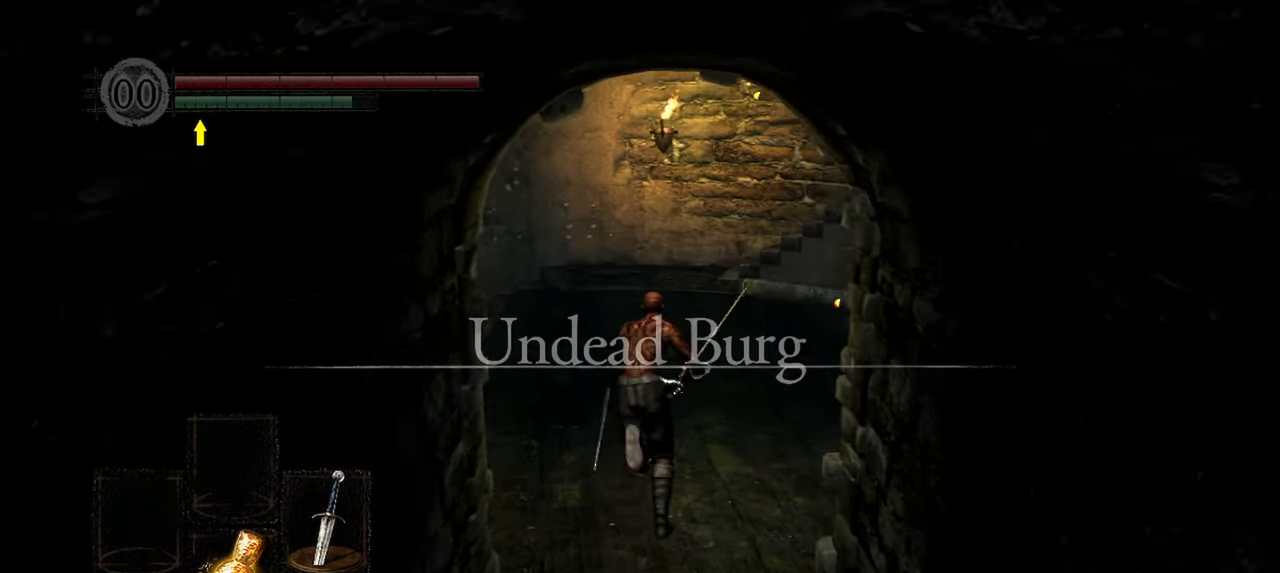
{"buttons": ["B"], "left_stick": "up", "right_stick": "down-left", "events": [[233, "right_stick", "down-left"]]}
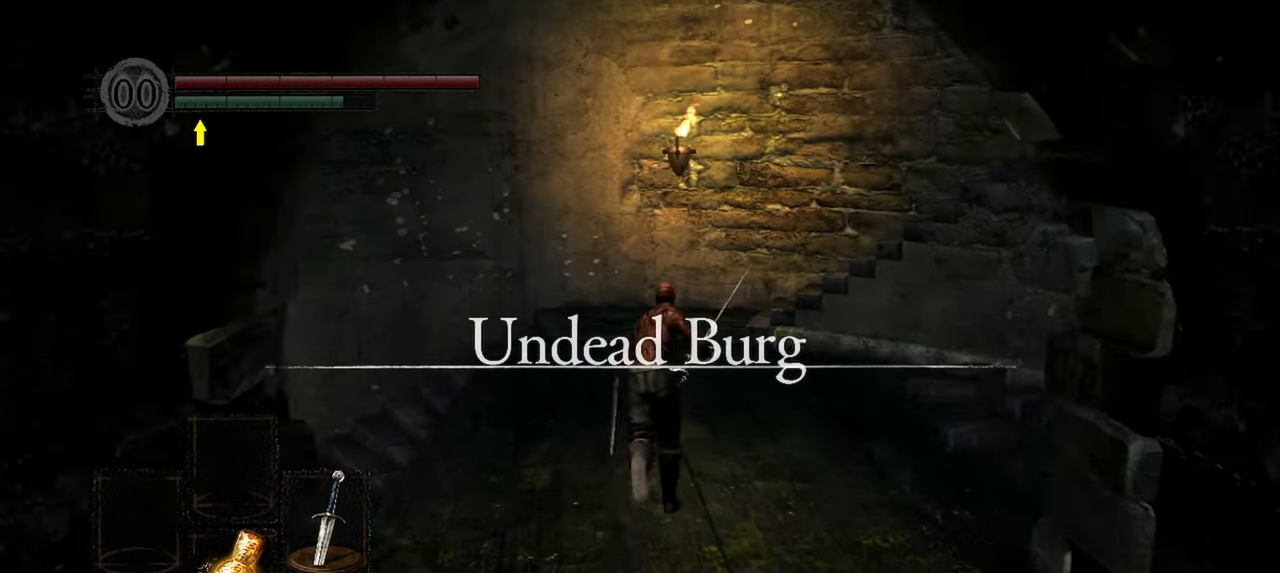
{"buttons": ["B"], "left_stick": "up", "right_stick": "down-left", "events": []}
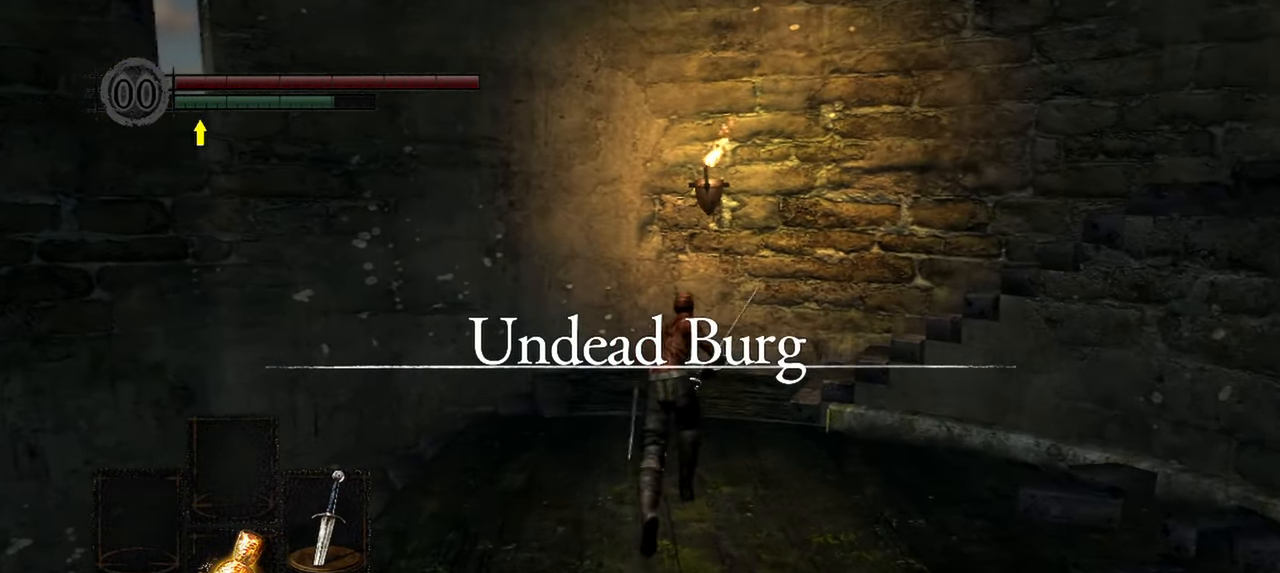
{"buttons": ["START"], "left_stick": "up", "right_stick": "center", "events": [[167, "B", "up"], [217, "right_stick", "center"], [400, "START", "down"]]}
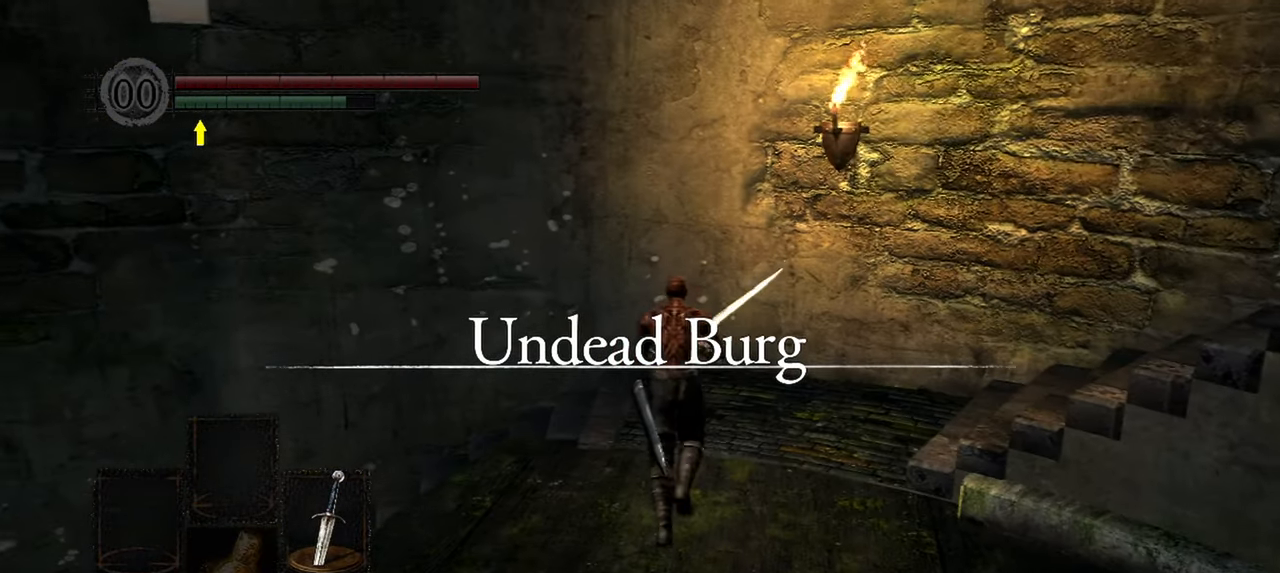
{"buttons": [], "left_stick": "center", "right_stick": "center", "events": [[33, "START", "up"], [283, "left_stick", "center"]]}
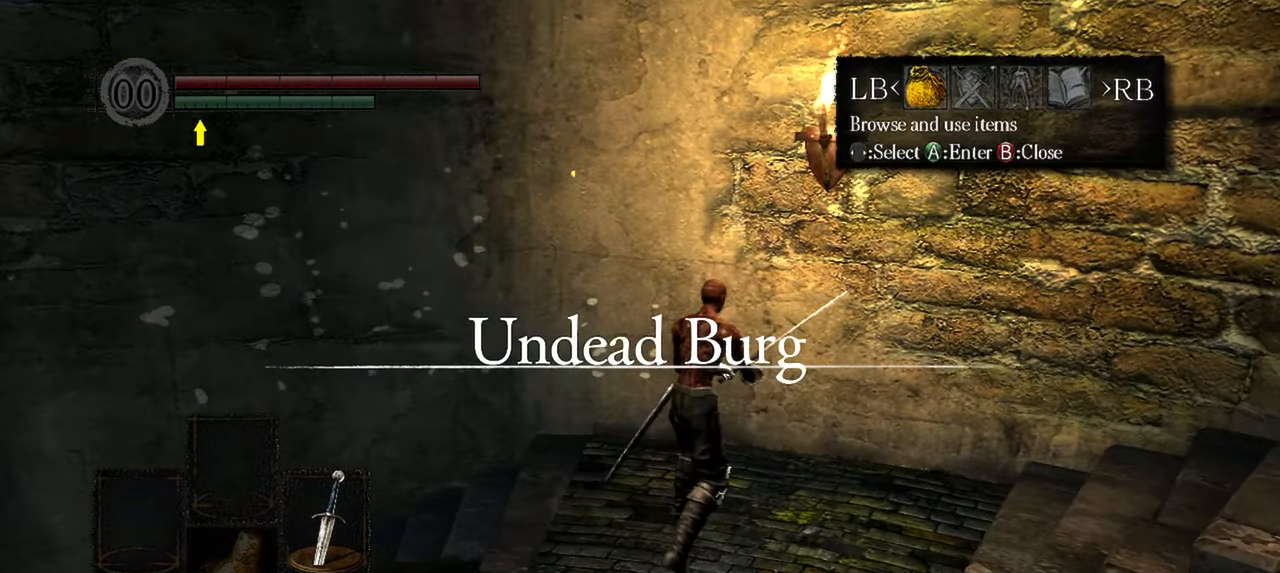
{"buttons": [], "left_stick": "center", "right_stick": "center"}
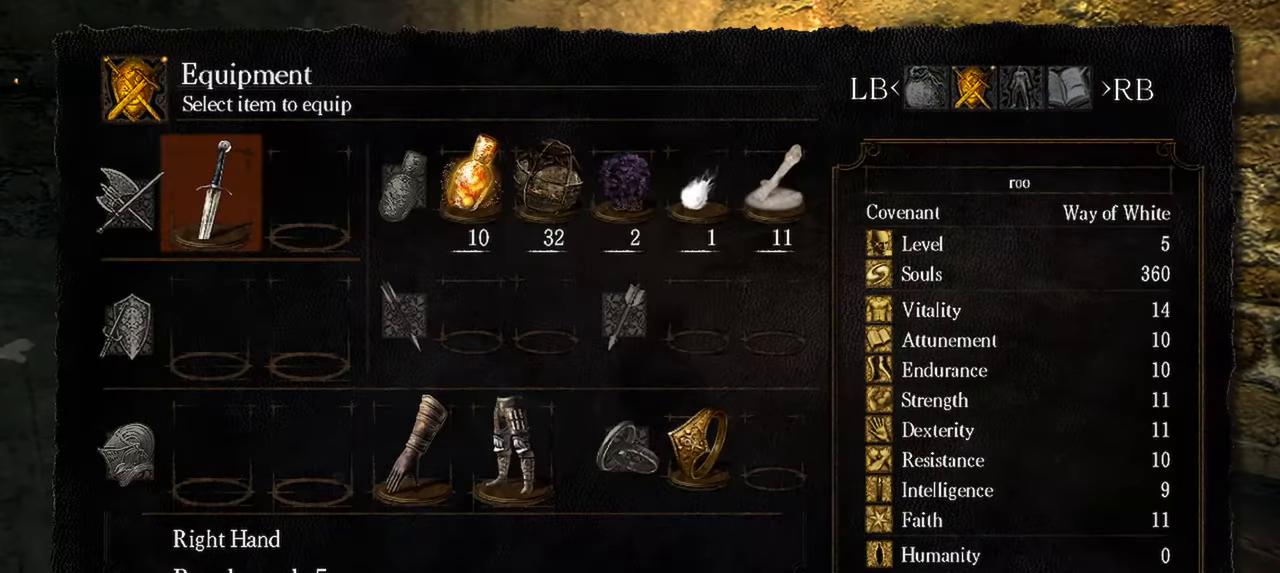
{"buttons": [], "left_stick": "center", "right_stick": "center", "events": [[333, "DPAD_DOWN", "down"], [483, "DPAD_DOWN", "up"]]}
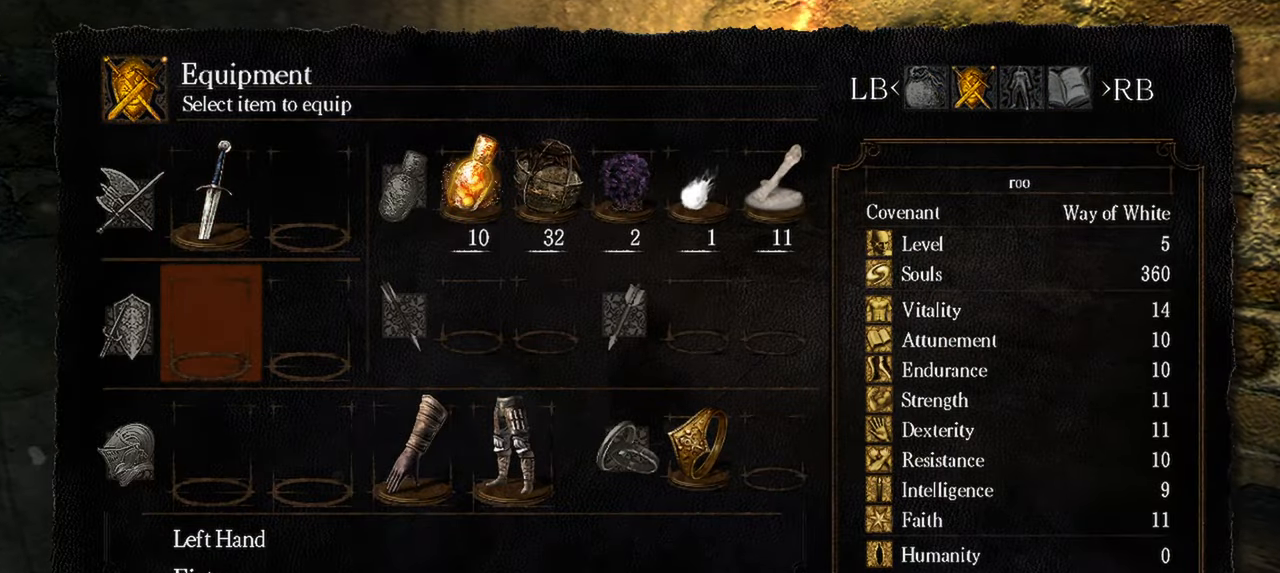
{"buttons": ["A"], "left_stick": "center", "right_stick": "center", "events": [[67, "DPAD_DOWN", "down"], [200, "DPAD_DOWN", "up"], [350, "DPAD_RIGHT", "down"], [433, "A", "down"], [467, "DPAD_RIGHT", "up"]]}
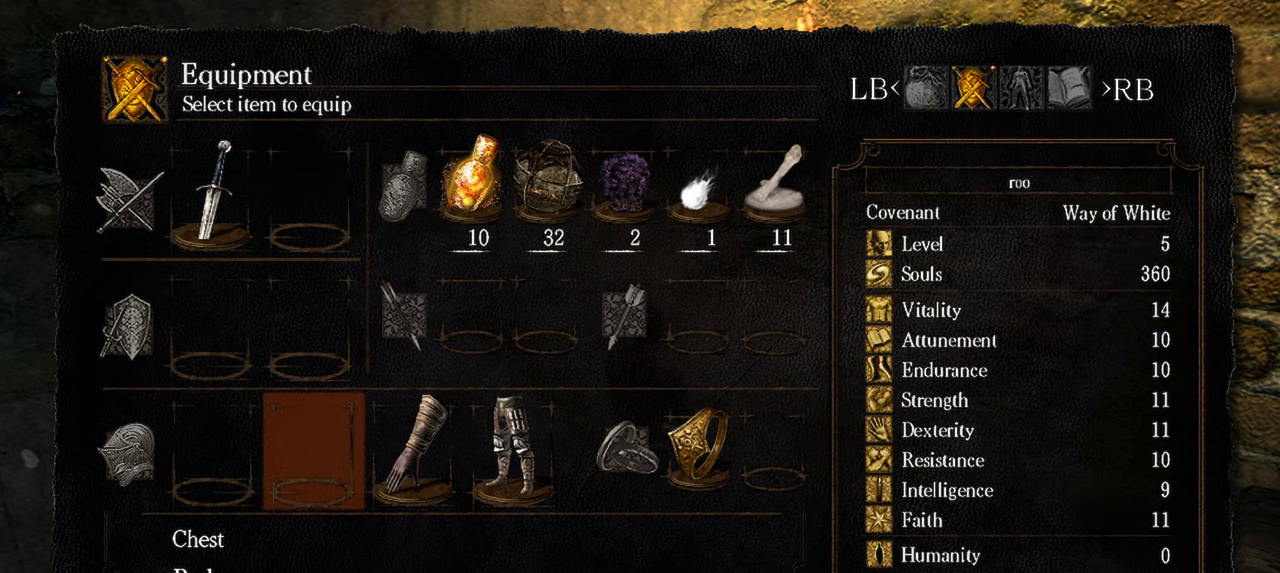
{"buttons": [], "left_stick": "center", "right_stick": "center", "events": [[33, "A", "up"]]}
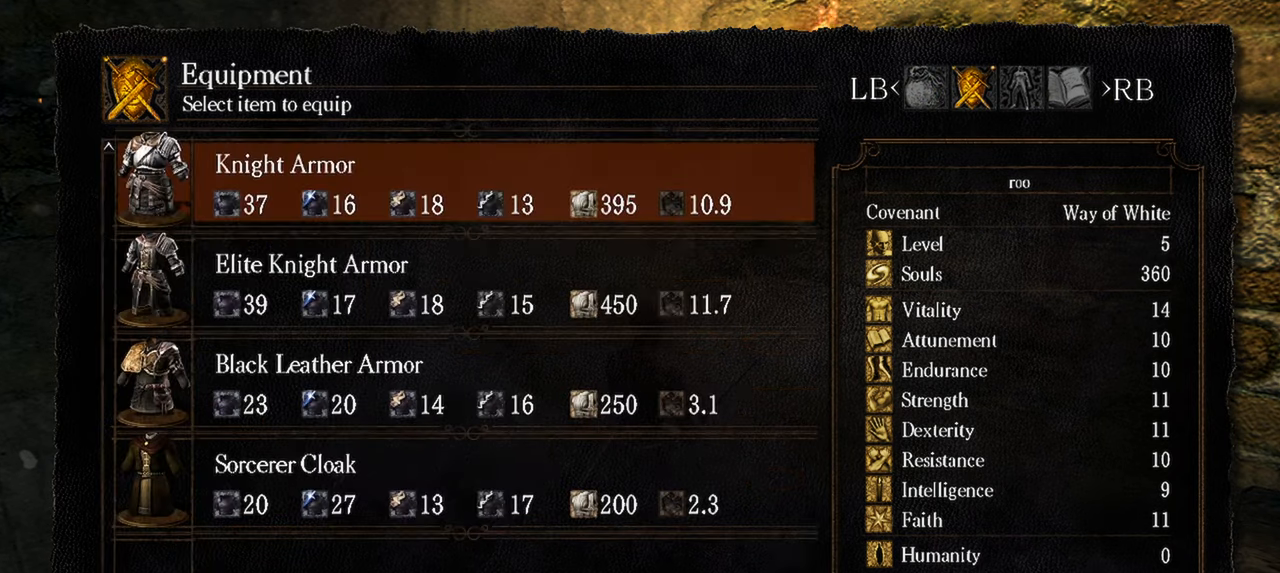
{"buttons": [], "left_stick": "center", "right_stick": "center", "events": [[100, "DPAD_DOWN", "down"], [233, "DPAD_DOWN", "up"]]}
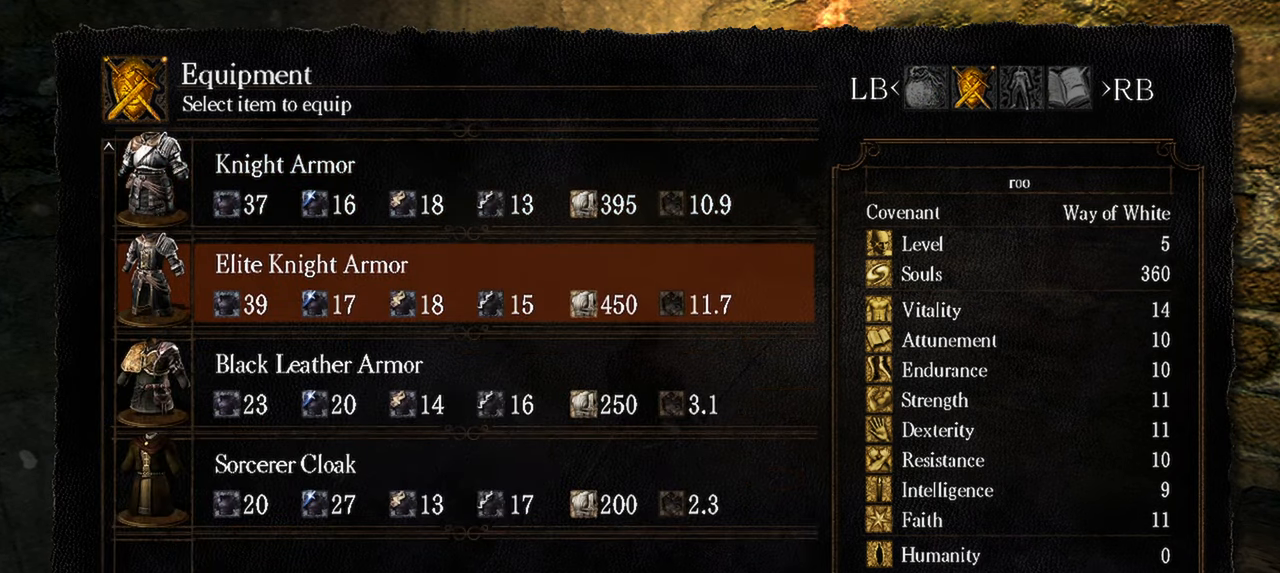
{"buttons": [], "left_stick": "center", "right_stick": "center", "events": [[267, "DPAD_UP", "down"], [367, "A", "down"], [367, "DPAD_UP", "up"], [500, "A", "up"]]}
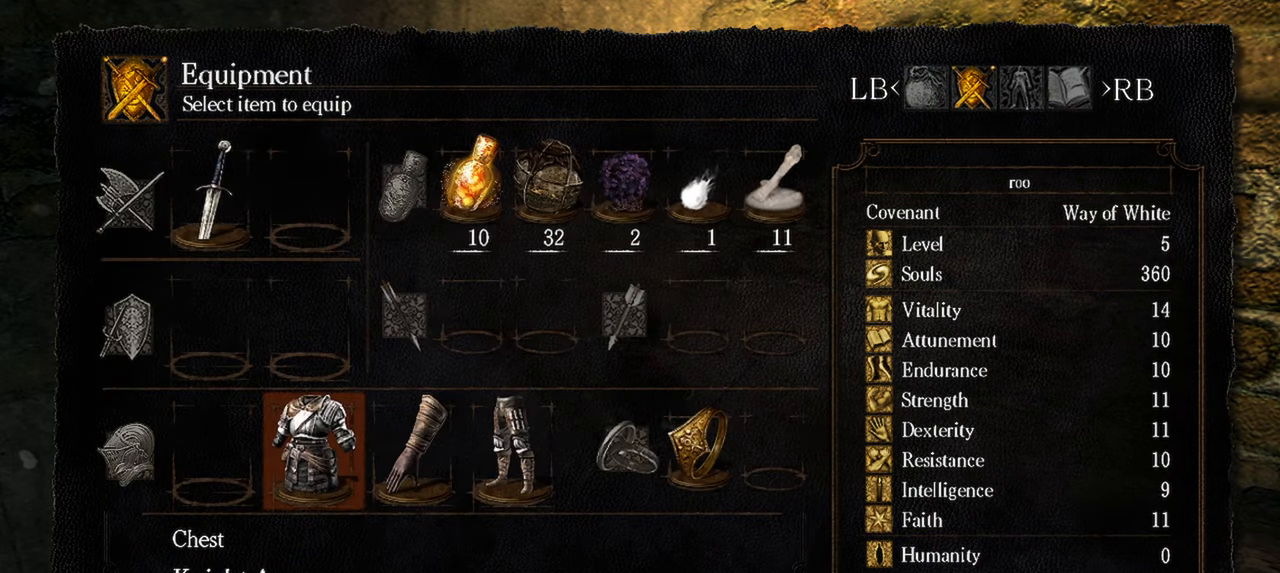
{"buttons": [], "left_stick": "center", "right_stick": "center", "events": []}